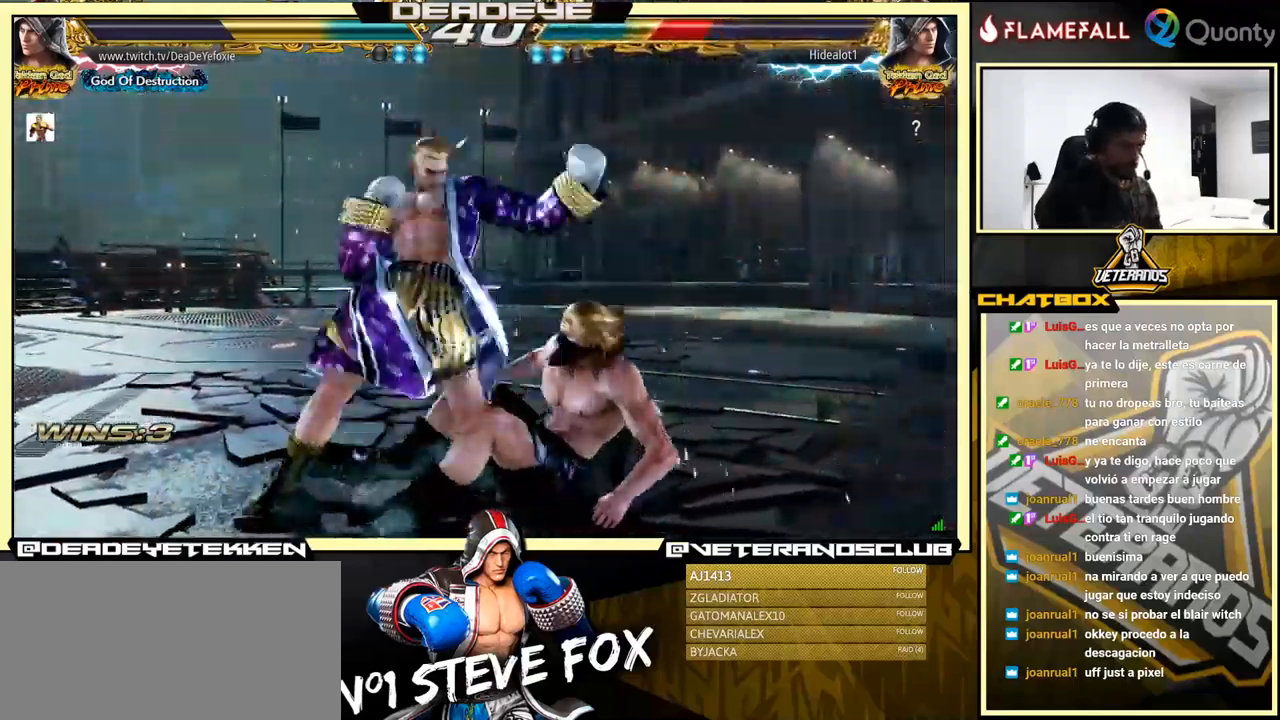
Gameplay with a controller (arcade stick); each line is a JSON object with the inputs held at the frame after it. "events" lists button and stick changes between this image and that frame as [ms after this image, input, new state], when the widget could be followed in between. Not read: L3 R3.
{"buttons": ["TRIANGLE"], "left_stick": "down-left", "events": [[34, "left_stick", "center"], [284, "left_stick", "down-left"], [350, "CROSS", "down"], [467, "CROSS", "up"], [484, "TRIANGLE", "down"]]}
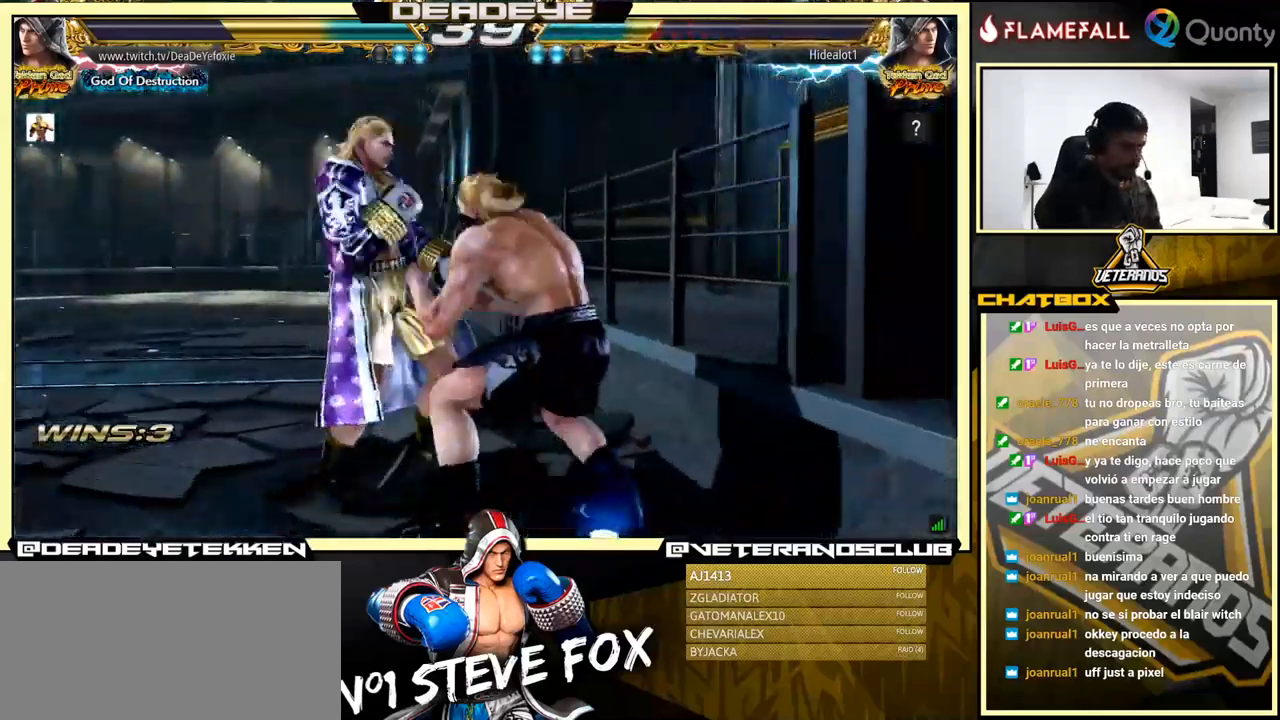
{"buttons": [], "left_stick": "center", "events": [[34, "TRIANGLE", "up"], [100, "TRIANGLE", "down"], [150, "TRIANGLE", "up"], [184, "TRIANGLE", "down"], [234, "TRIANGLE", "up"], [234, "left_stick", "left"], [267, "TRIANGLE", "down"], [450, "TRIANGLE", "up"], [484, "left_stick", "center"]]}
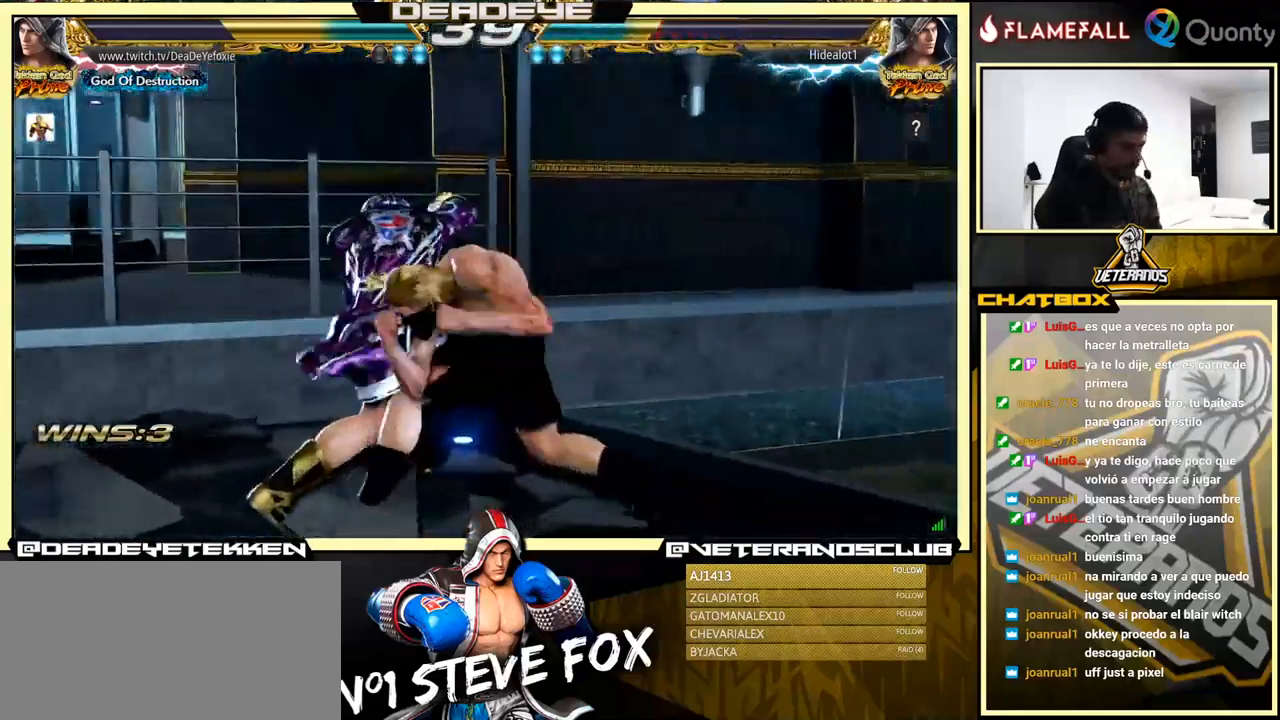
{"buttons": [], "left_stick": "left", "events": [[200, "left_stick", "left"]]}
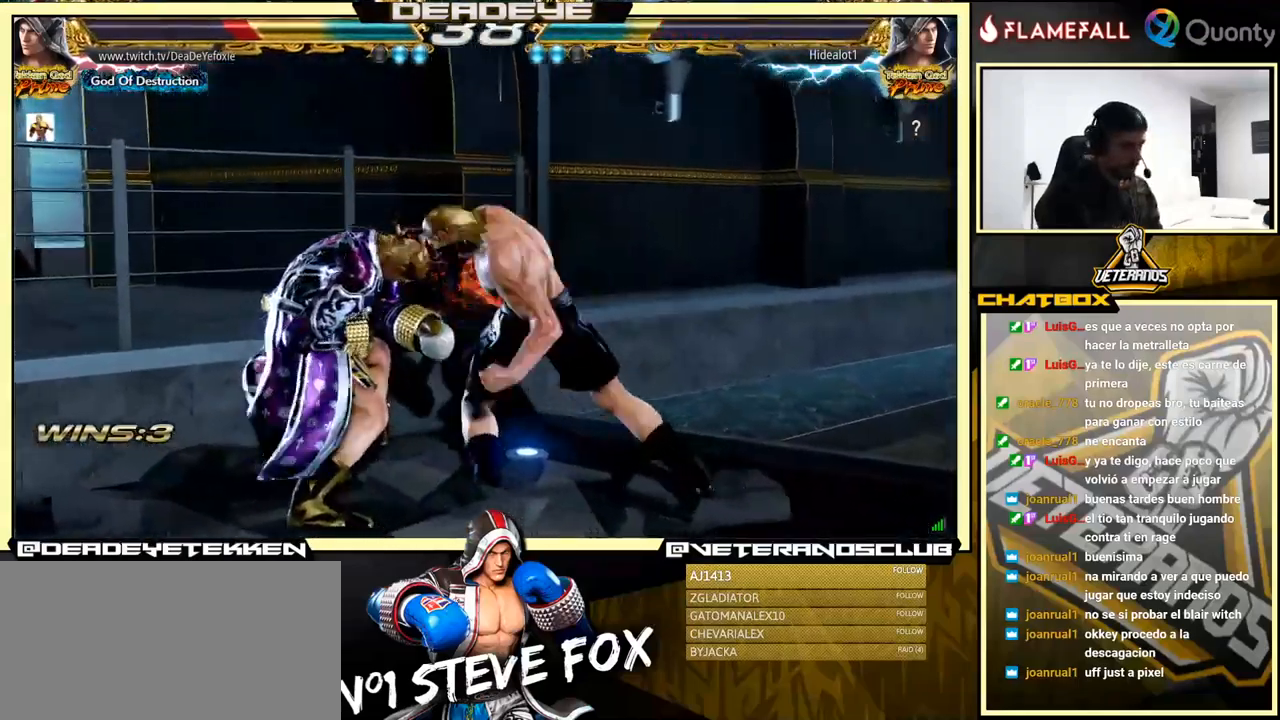
{"buttons": [], "left_stick": "center", "events": [[234, "left_stick", "center"]]}
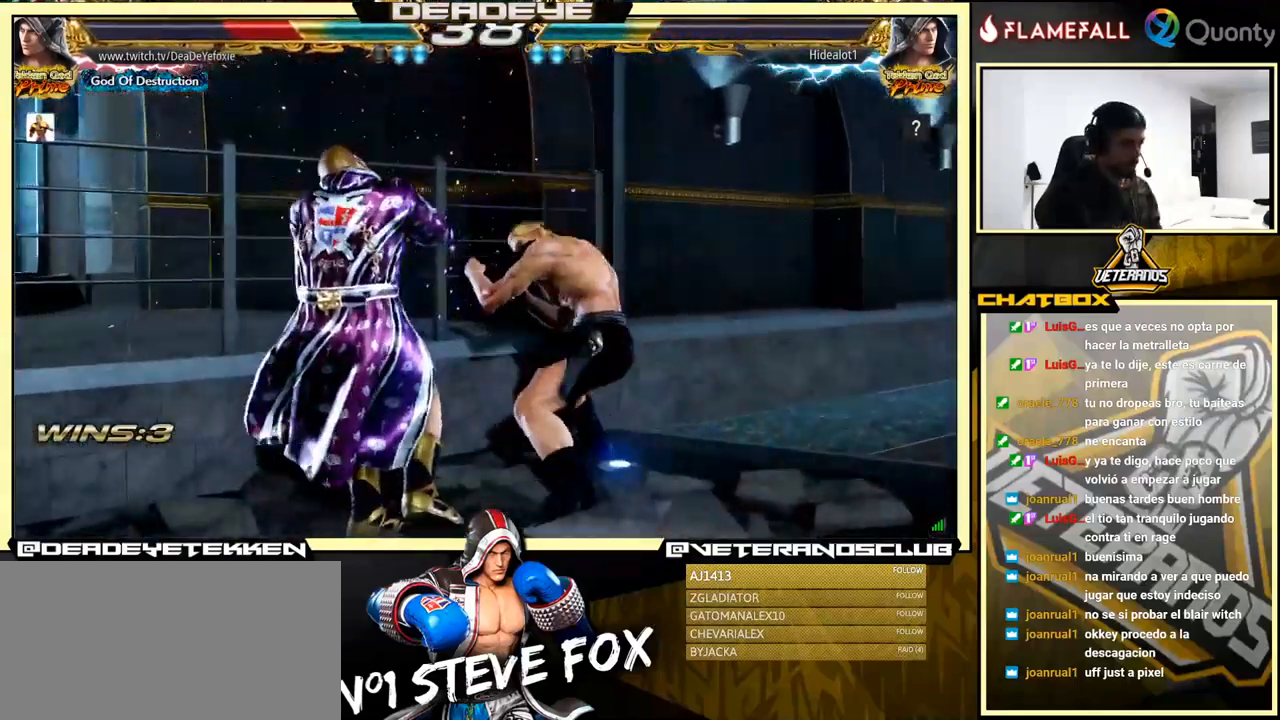
{"buttons": [], "left_stick": "center", "events": []}
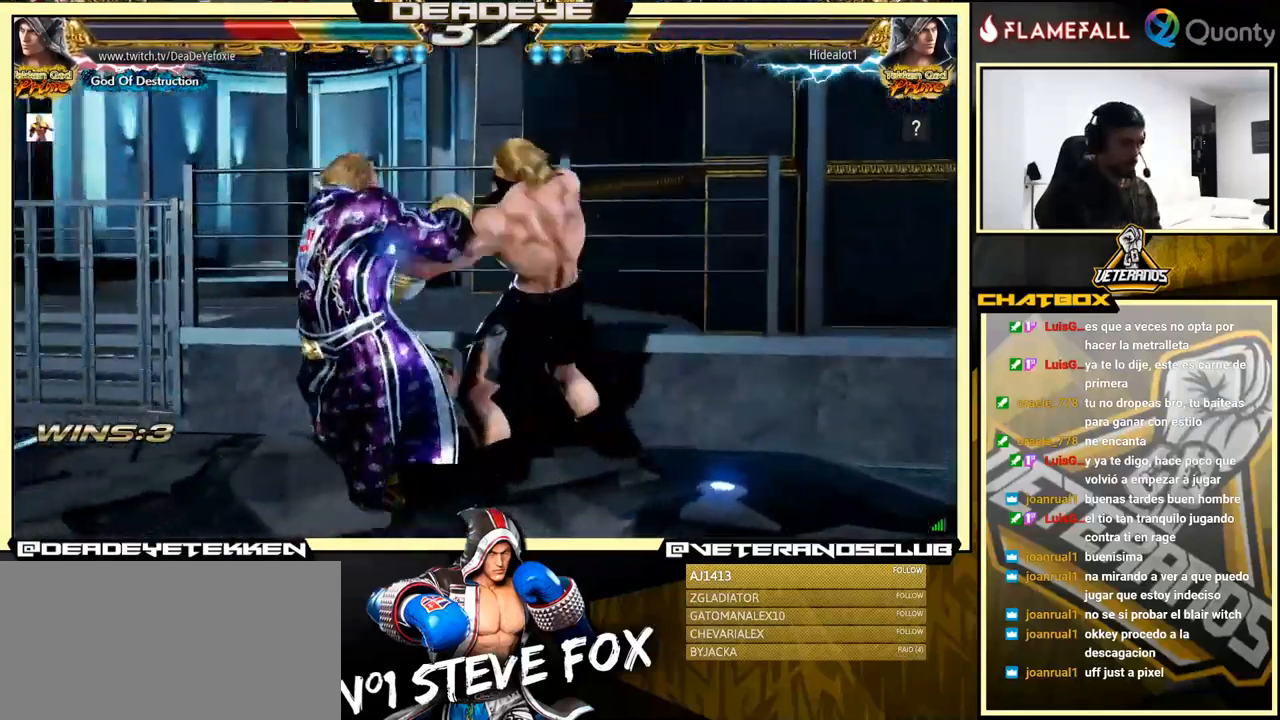
{"buttons": [], "left_stick": "center", "events": []}
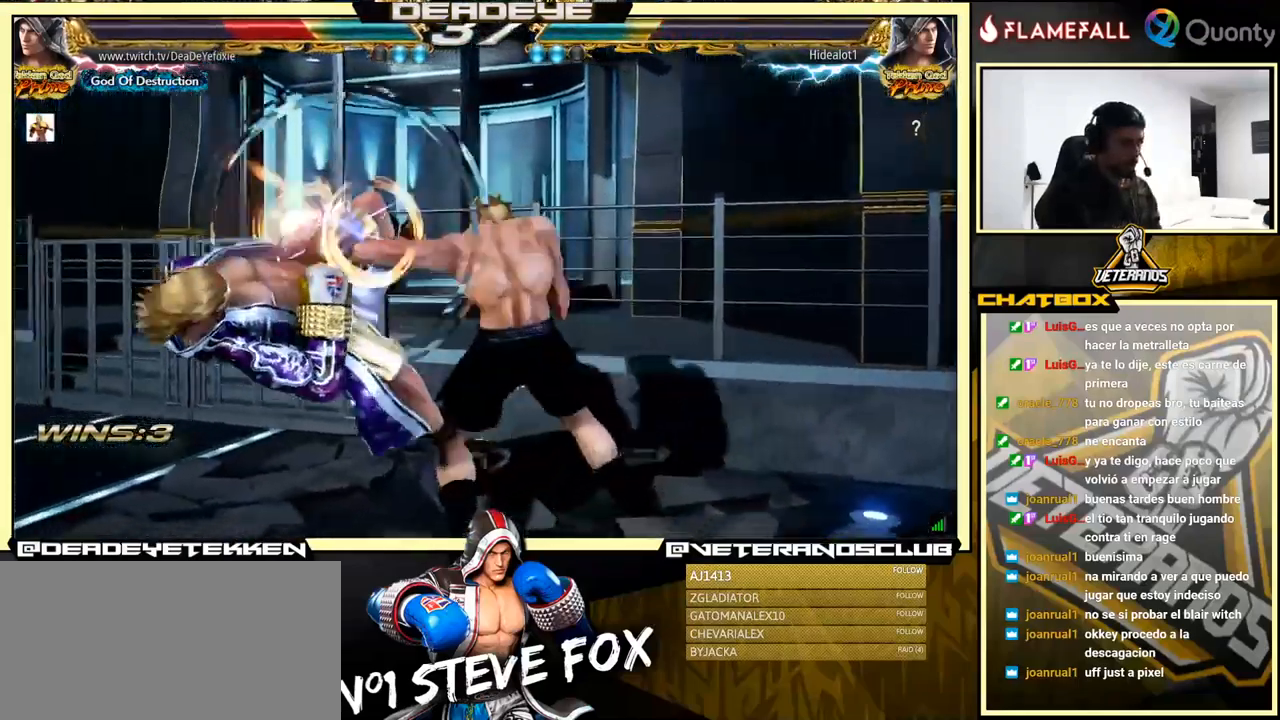
{"buttons": [], "left_stick": "center", "events": []}
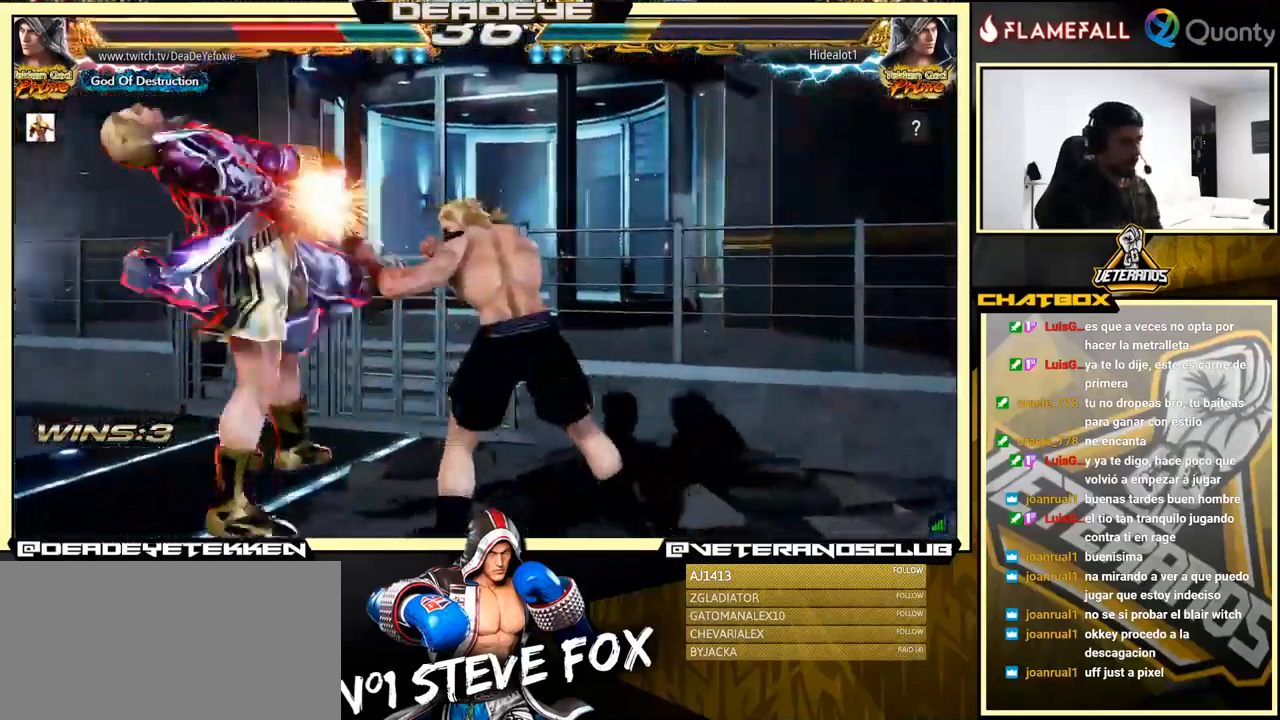
{"buttons": ["SQUARE"], "left_stick": "center", "events": [[217, "SQUARE", "down"], [317, "SQUARE", "up"], [467, "SQUARE", "down"]]}
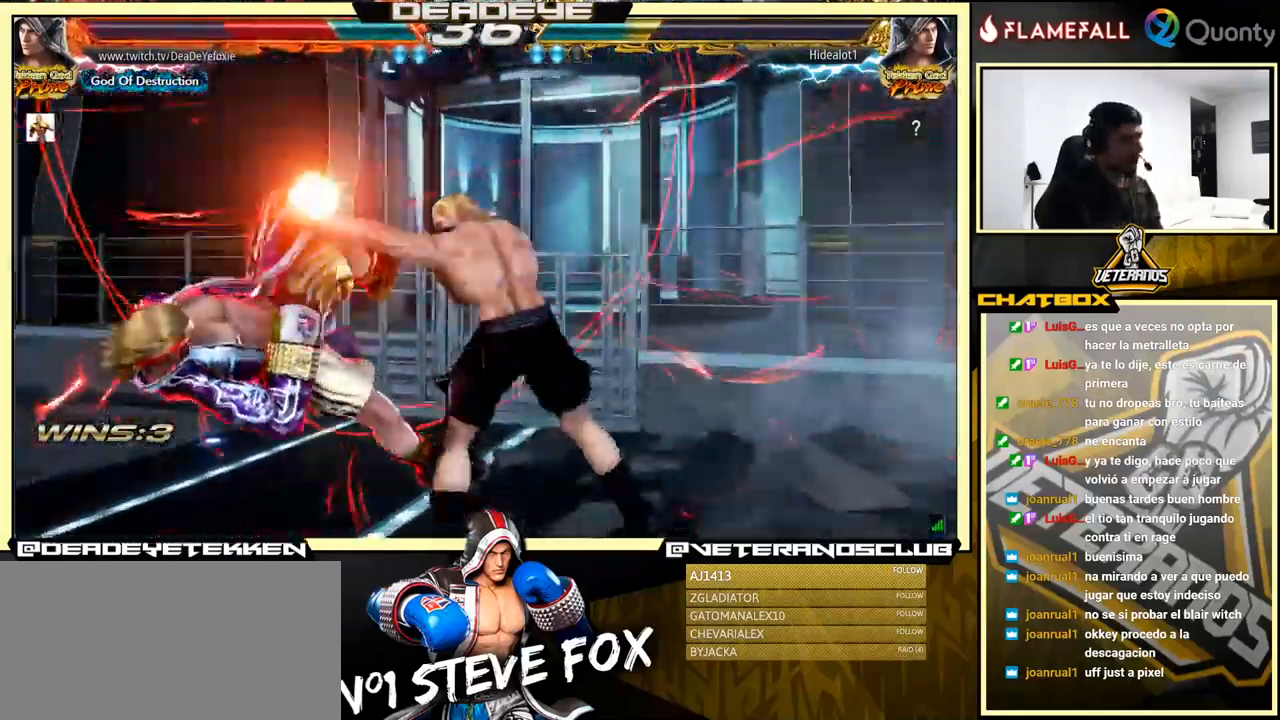
{"buttons": [], "left_stick": "center", "events": [[50, "SQUARE", "up"]]}
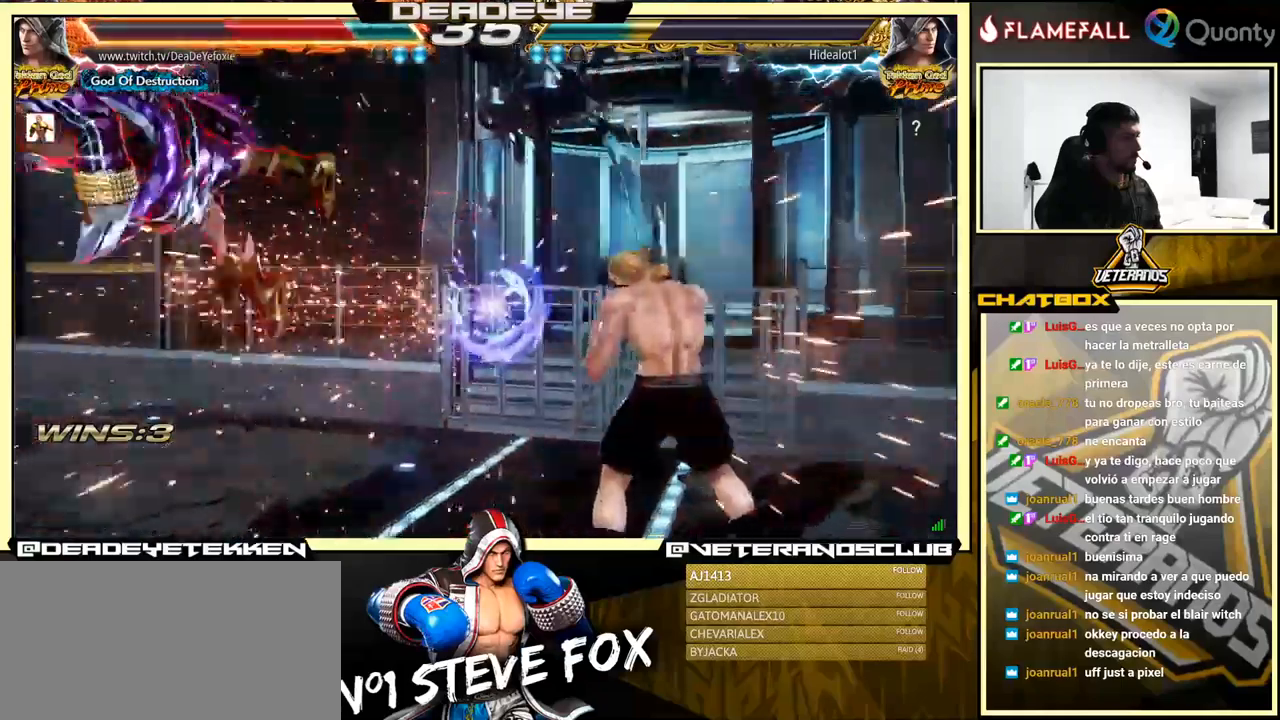
{"buttons": [], "left_stick": "center", "events": [[66, "SQUARE", "down"], [116, "SQUARE", "up"], [216, "SQUARE", "down"], [250, "SQUARE", "up"]]}
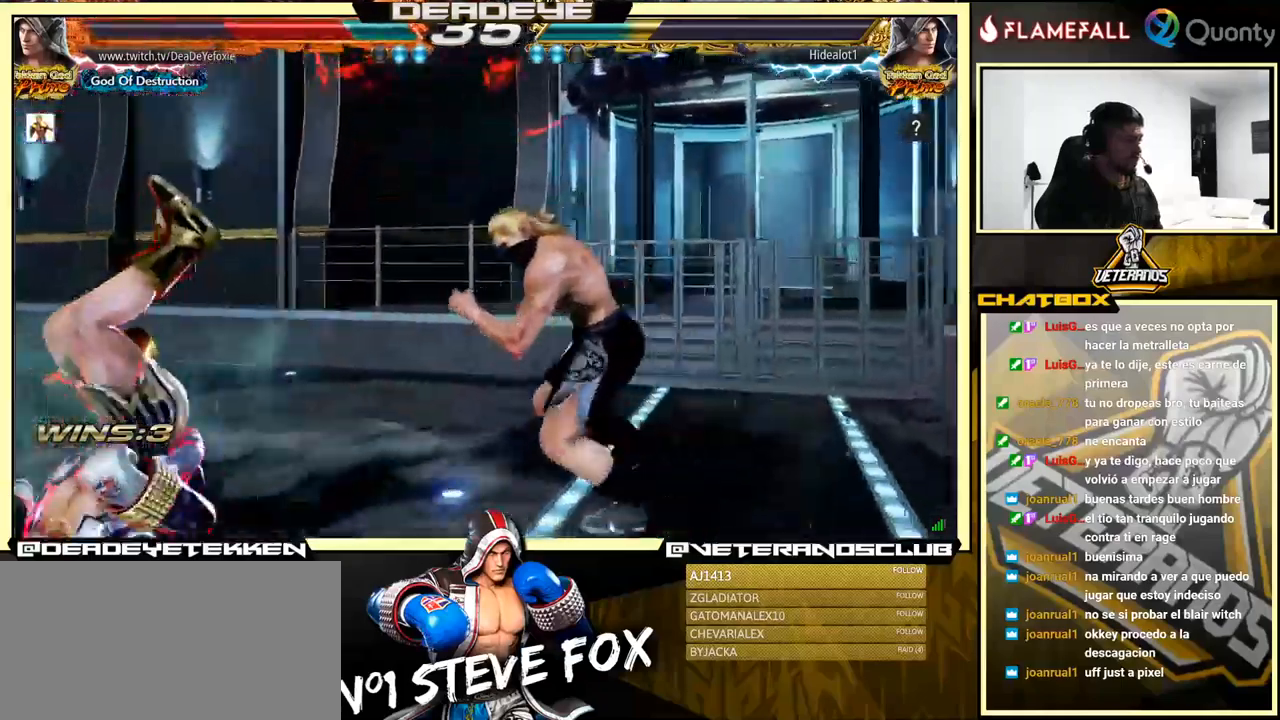
{"buttons": [], "left_stick": "center", "events": [[50, "SQUARE", "down"], [133, "SQUARE", "up"]]}
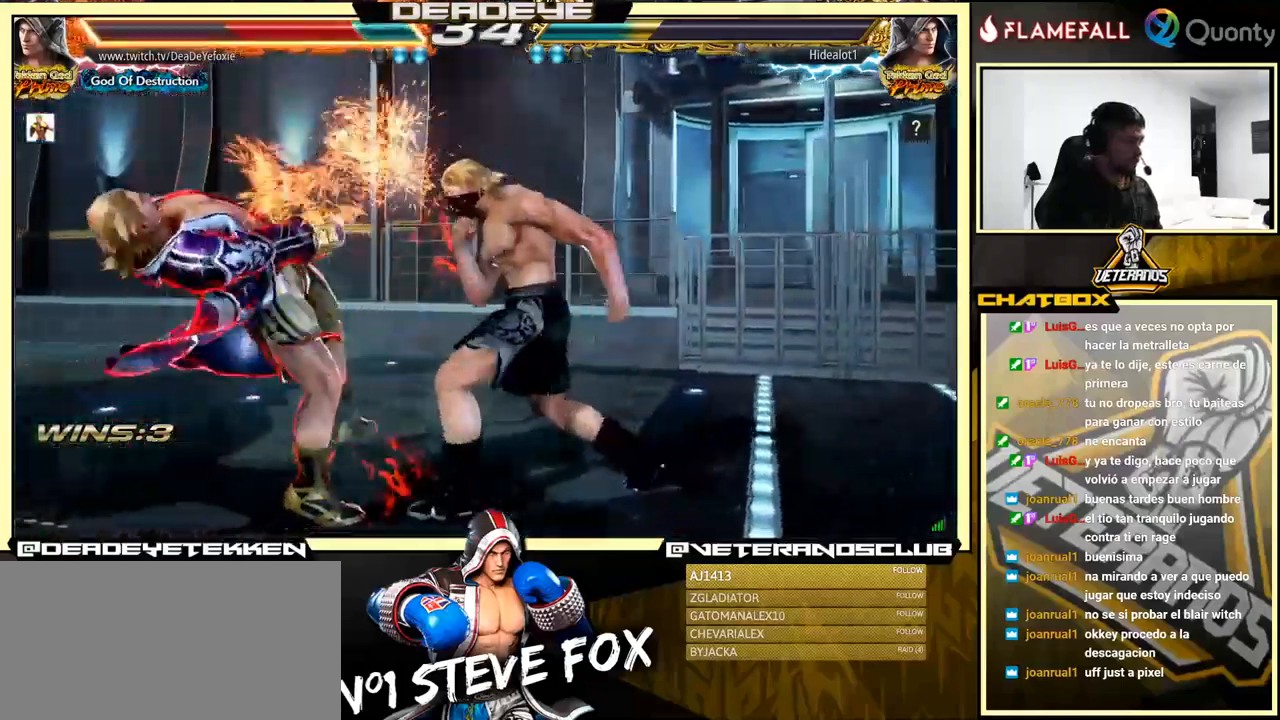
{"buttons": [], "left_stick": "center", "events": []}
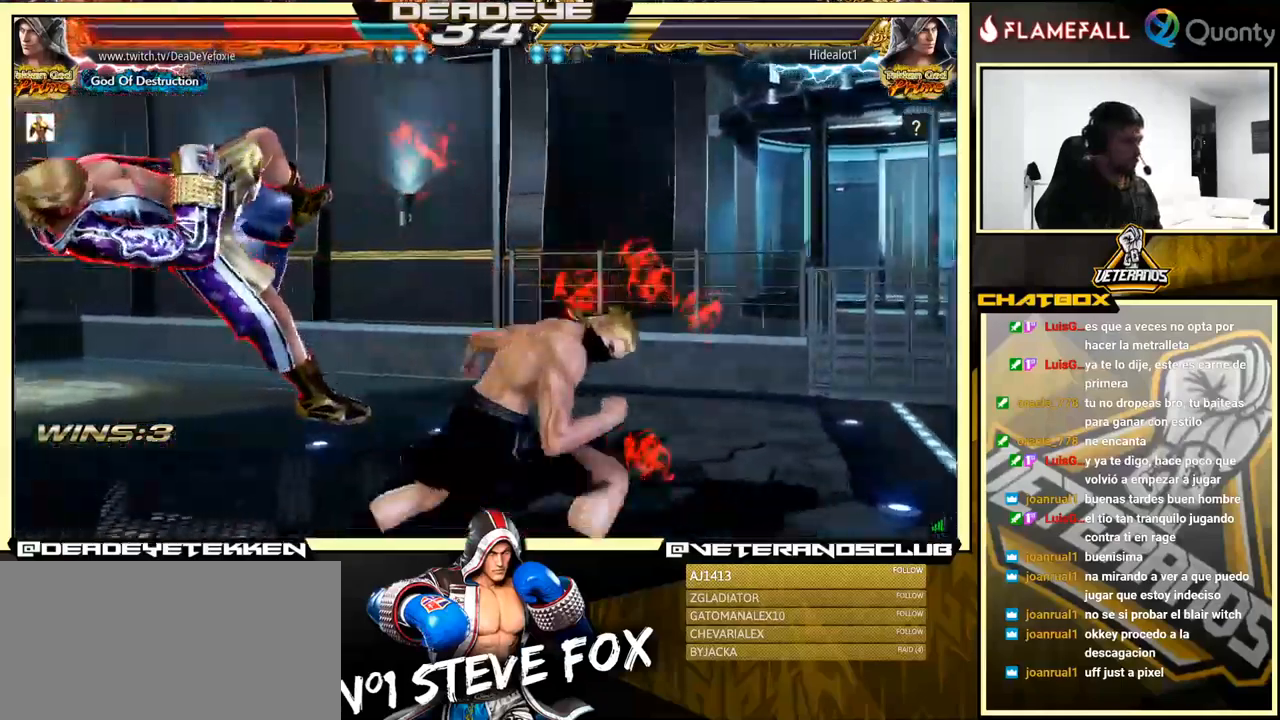
{"buttons": [], "left_stick": "center", "events": []}
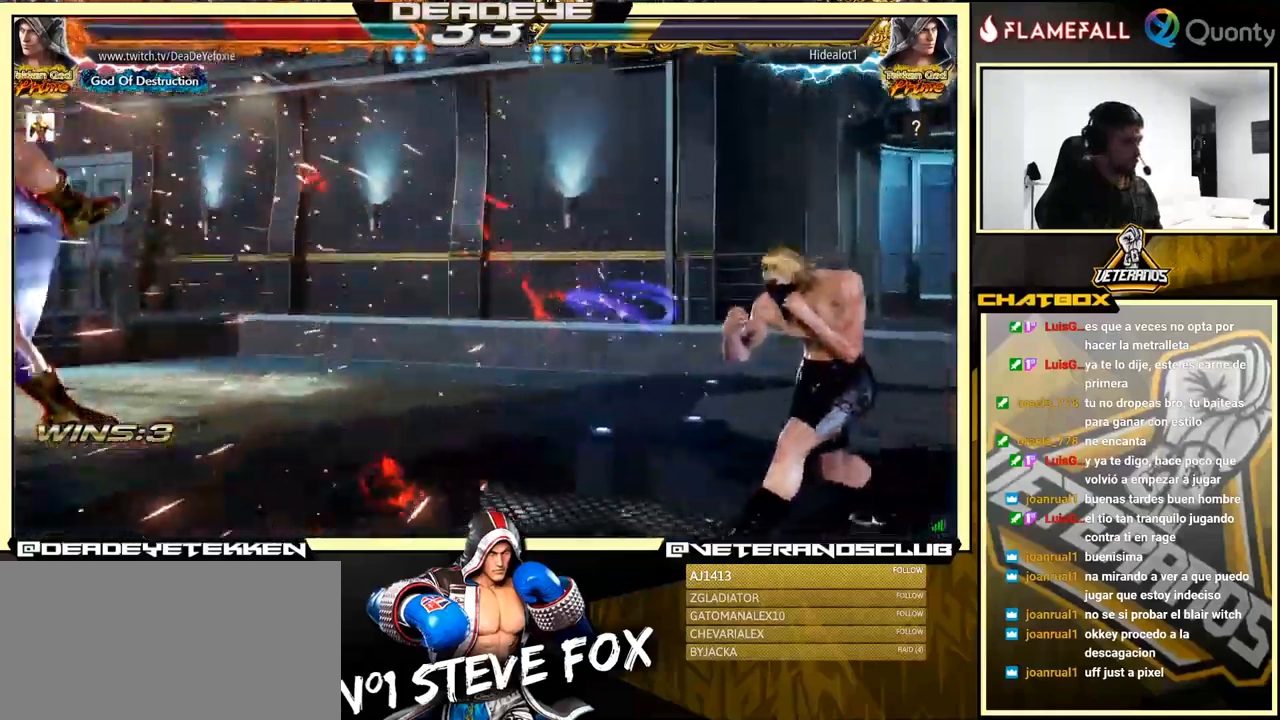
{"buttons": [], "left_stick": "up", "events": [[300, "left_stick", "up"]]}
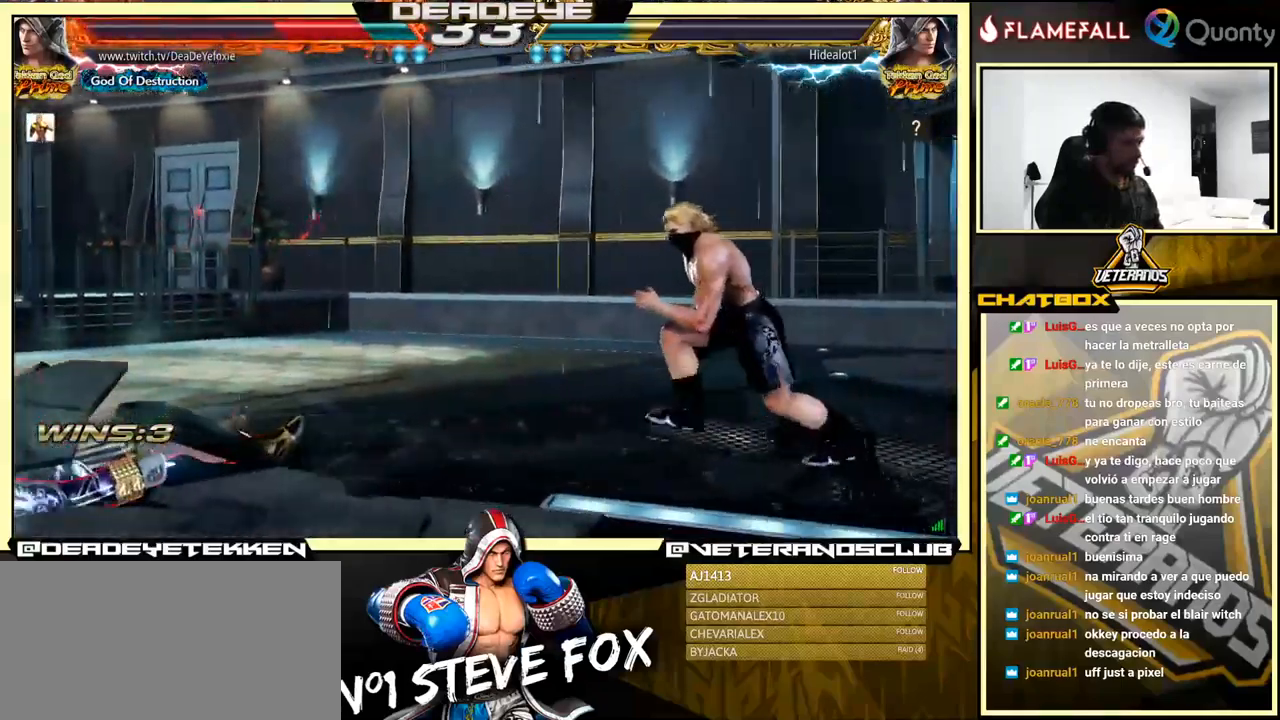
{"buttons": [], "left_stick": "left", "events": [[33, "left_stick", "center"], [150, "left_stick", "left"]]}
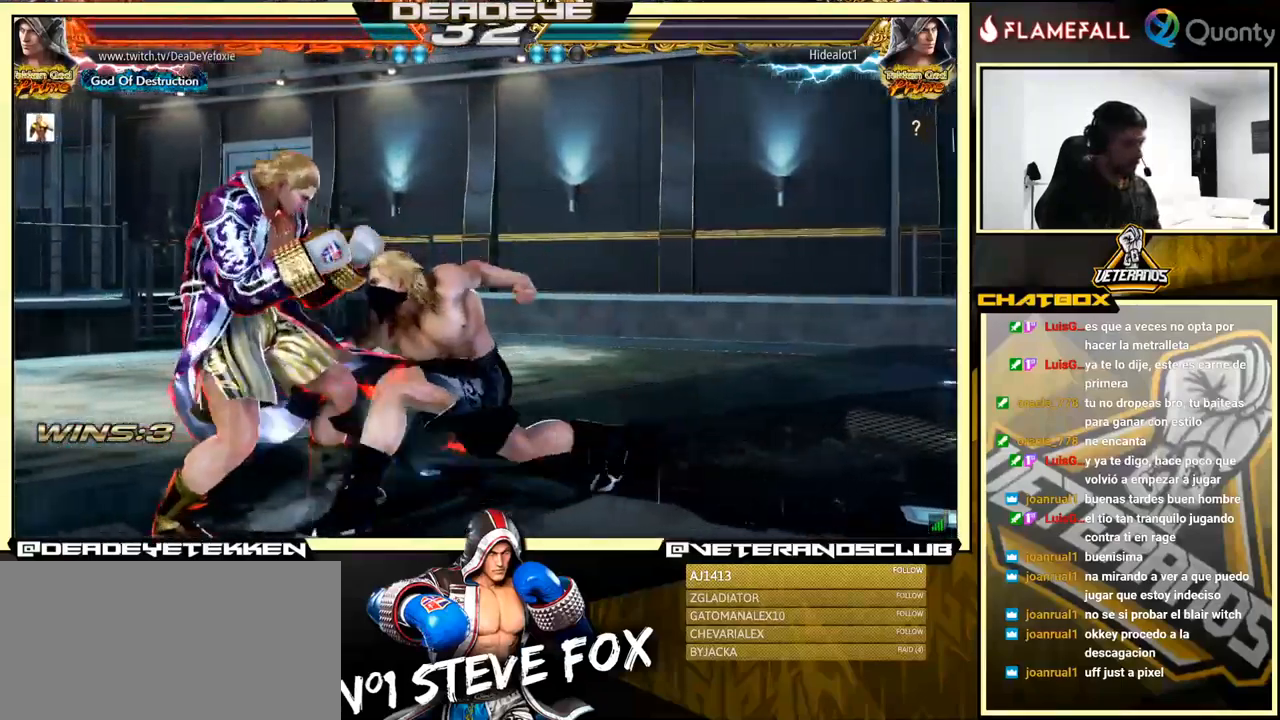
{"buttons": [], "left_stick": "center", "events": [[100, "SQUARE", "down"], [100, "TRIANGLE", "down"], [100, "left_stick", "down-left"], [233, "TRIANGLE", "up"], [250, "SQUARE", "up"], [316, "left_stick", "center"]]}
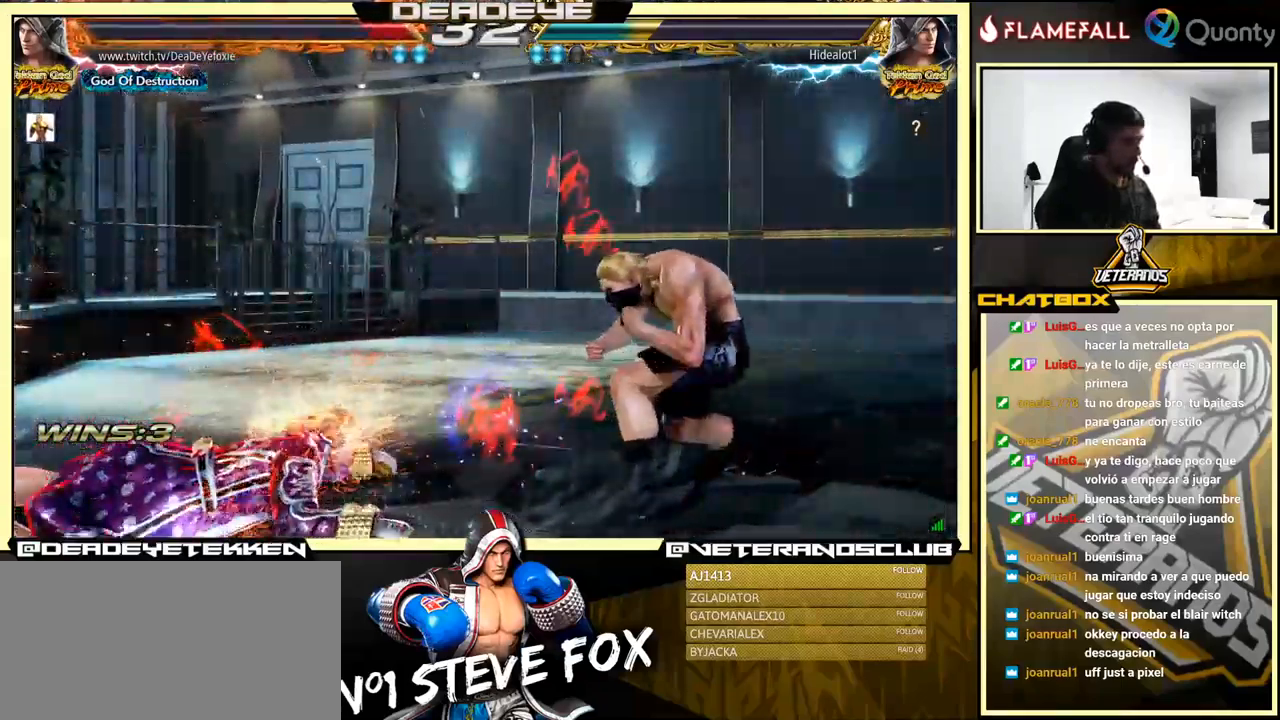
{"buttons": [], "left_stick": "down-left", "events": [[116, "left_stick", "up-left"], [433, "left_stick", "down-left"]]}
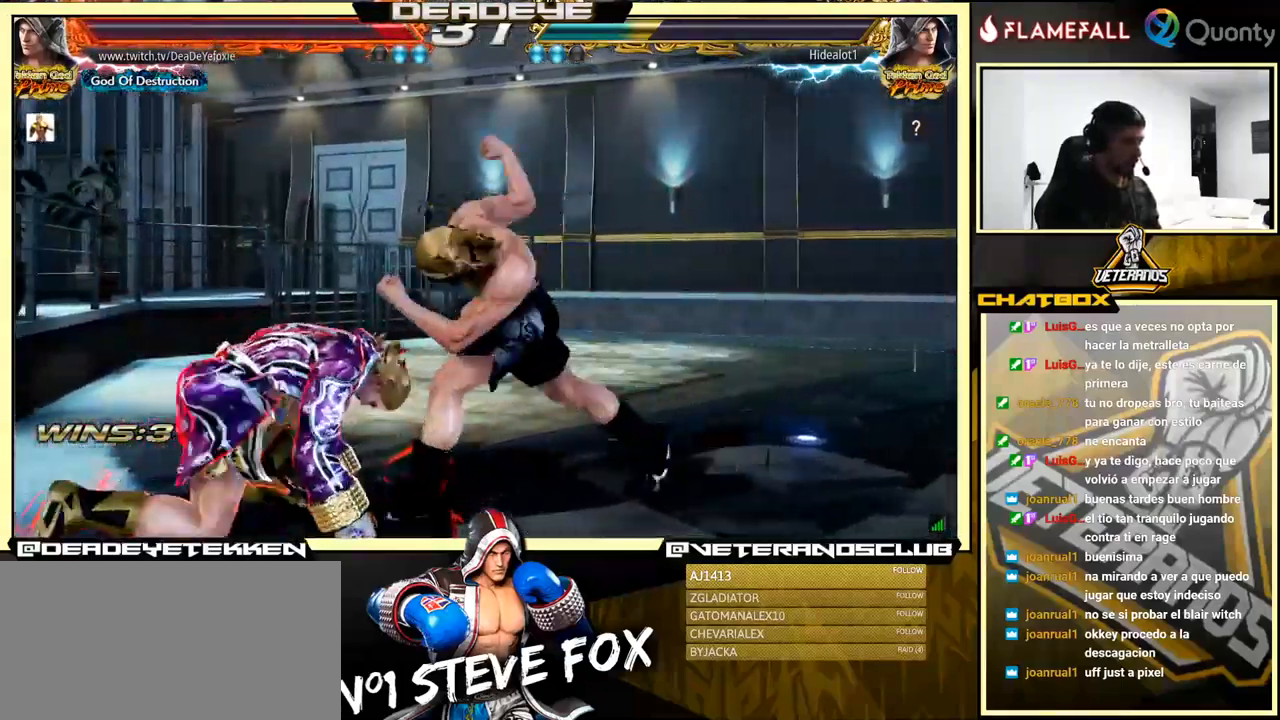
{"buttons": [], "left_stick": "center", "events": [[333, "left_stick", "center"]]}
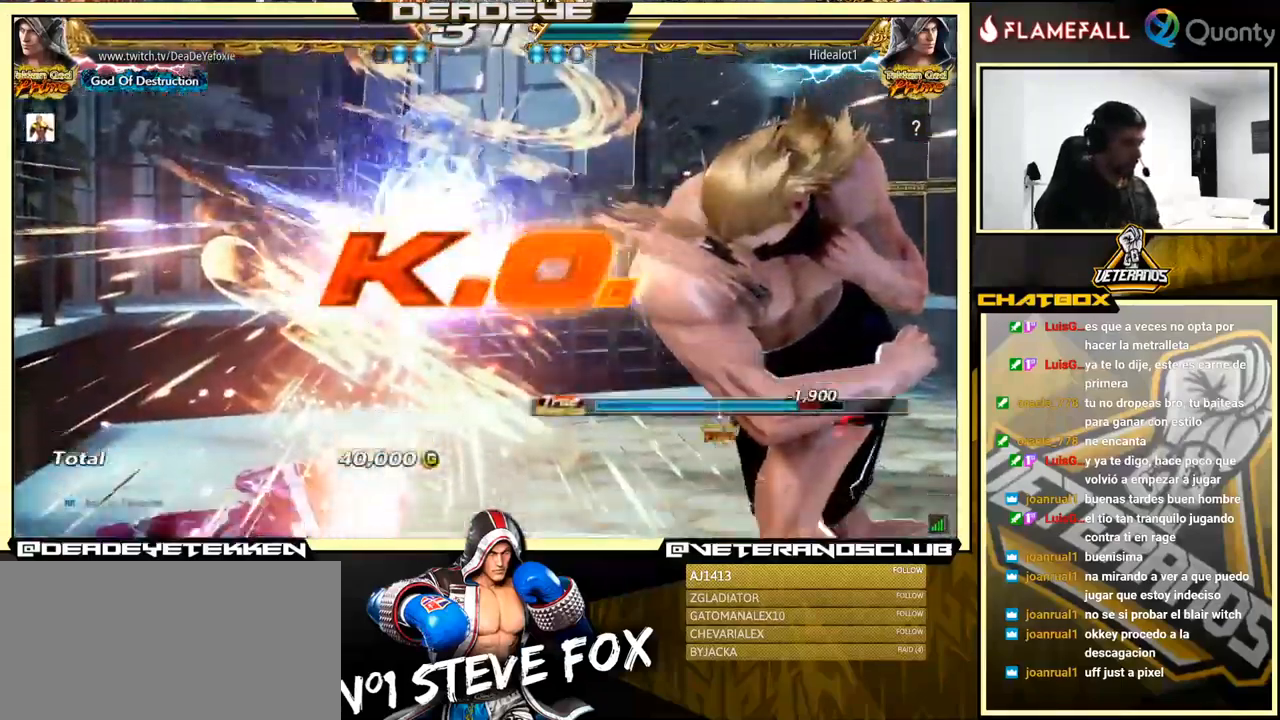
{"buttons": [], "left_stick": "center", "events": []}
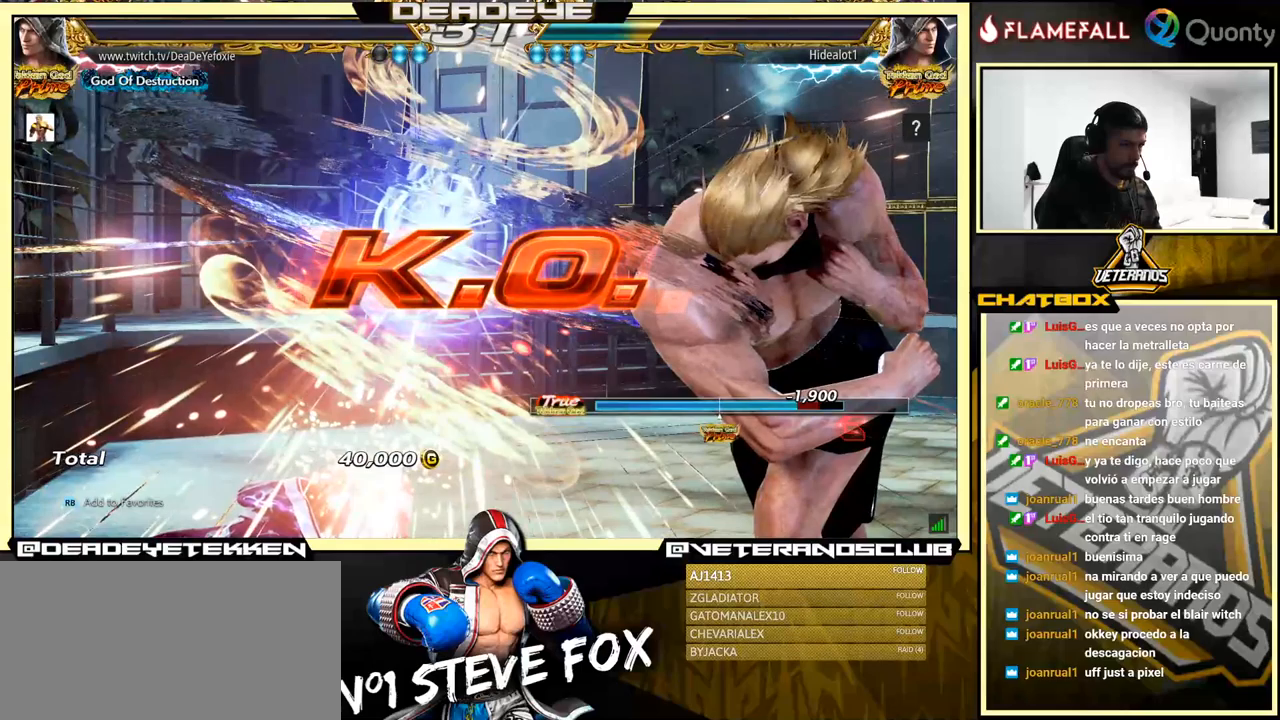
{"buttons": [], "left_stick": "center", "events": []}
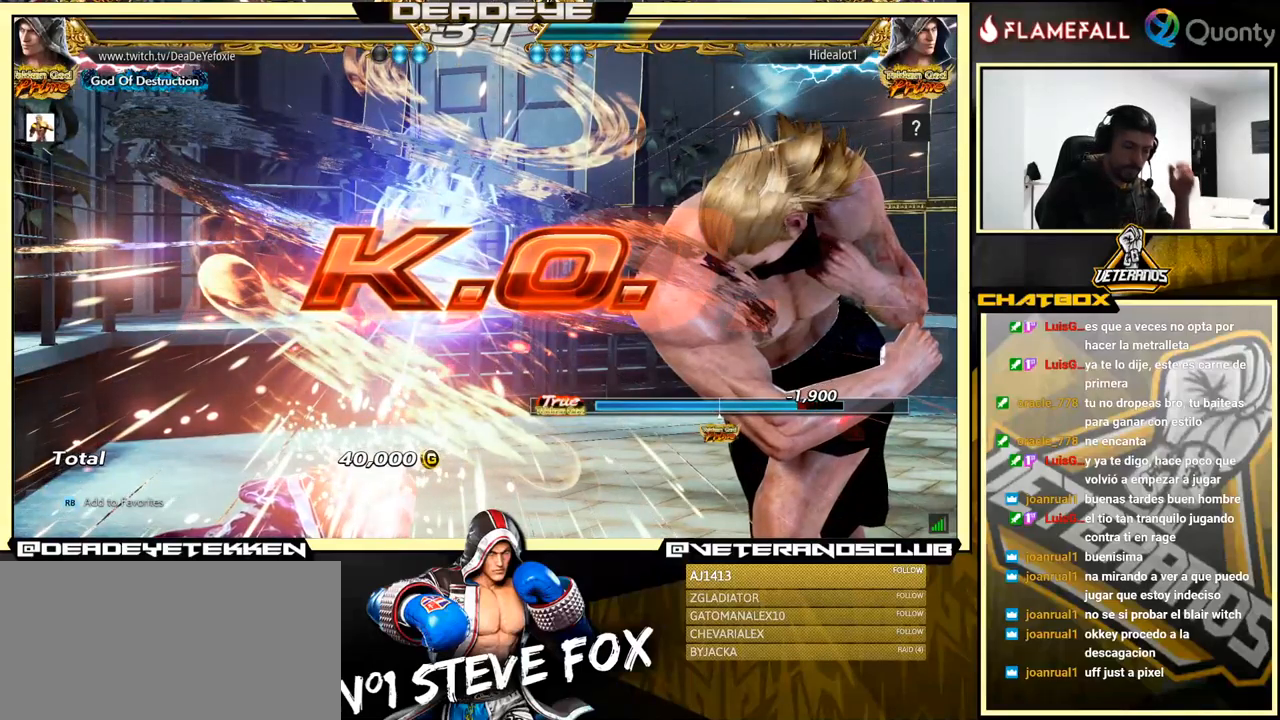
{"buttons": [], "left_stick": "center", "events": []}
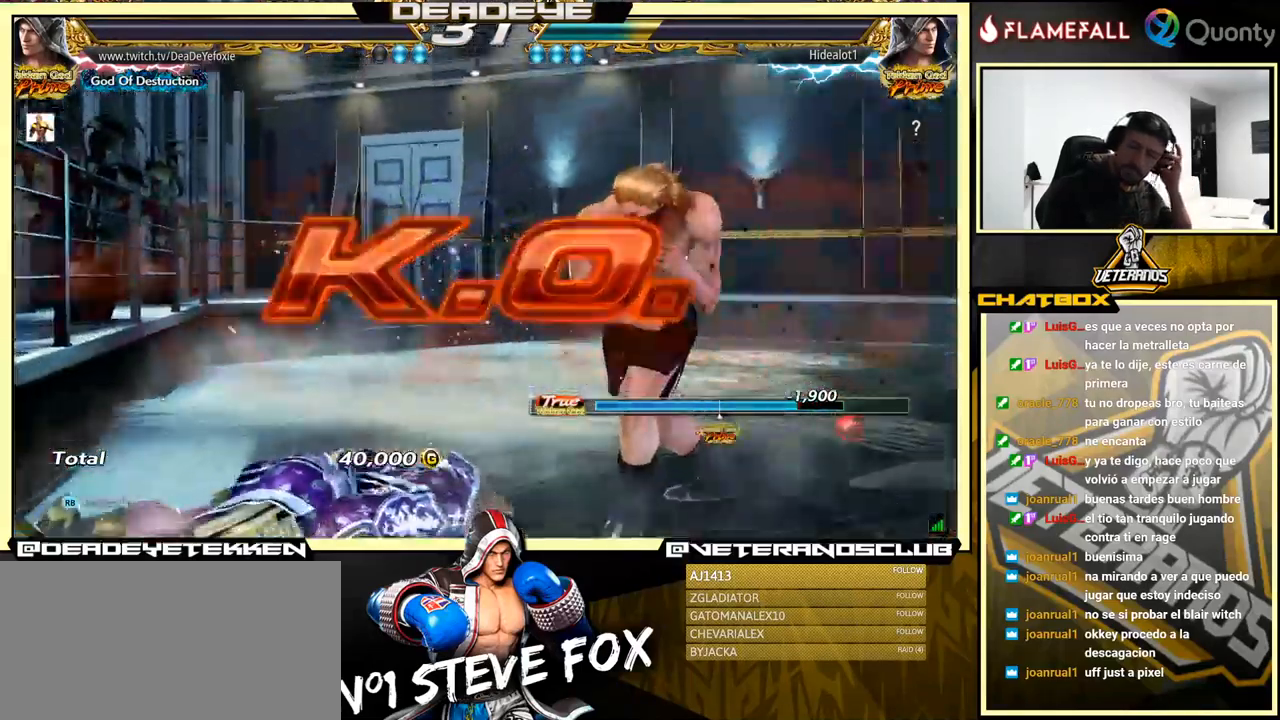
{"buttons": [], "left_stick": "center", "events": []}
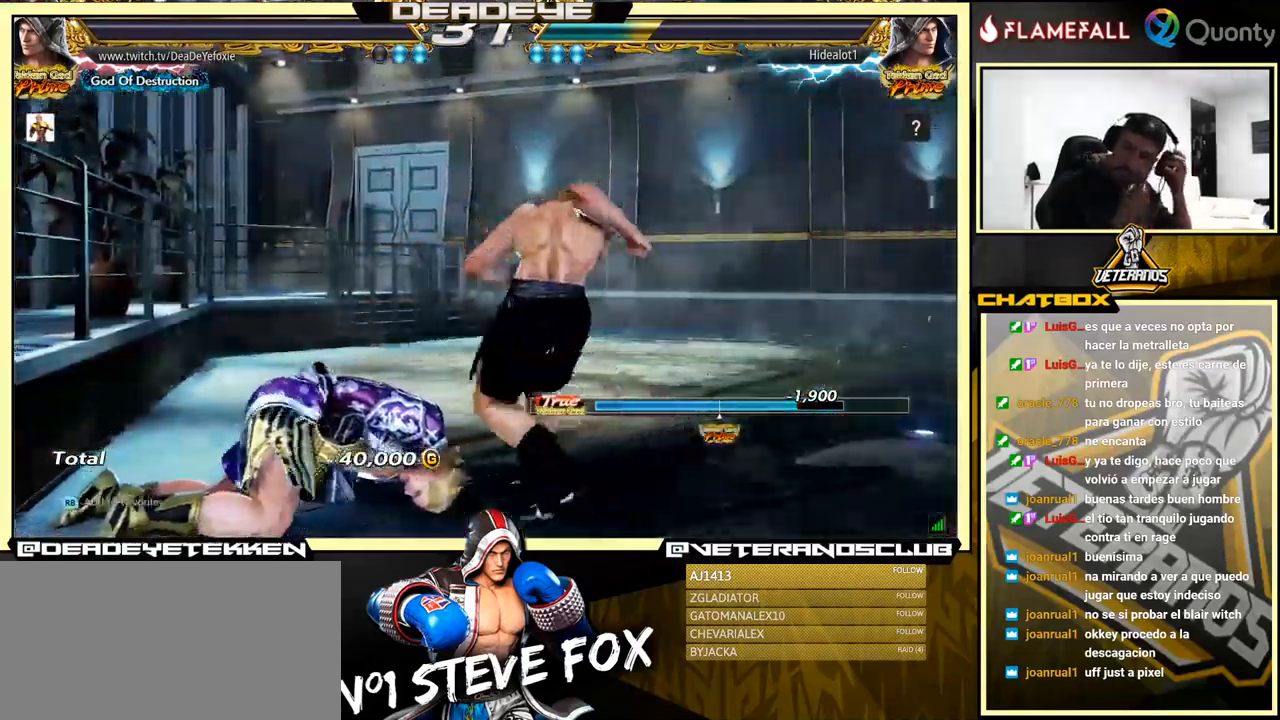
{"buttons": [], "left_stick": "center", "events": []}
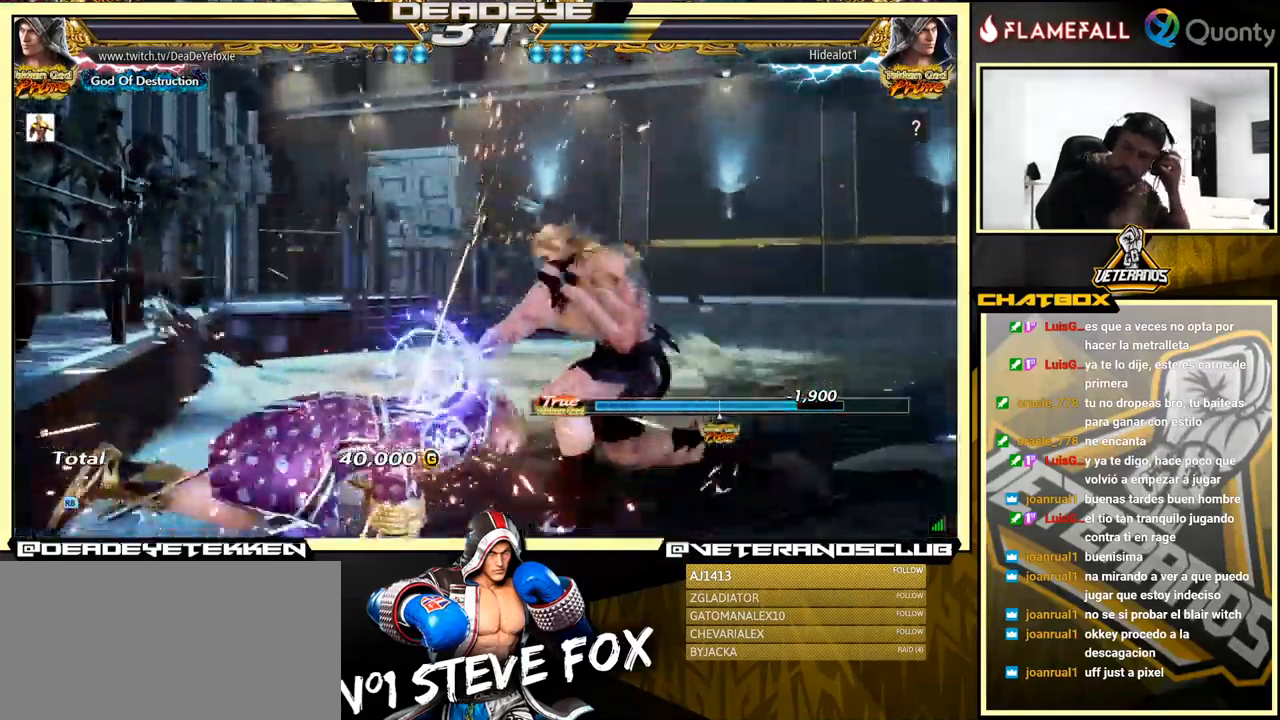
{"buttons": ["CROSS"], "left_stick": "center", "events": [[450, "CROSS", "down"]]}
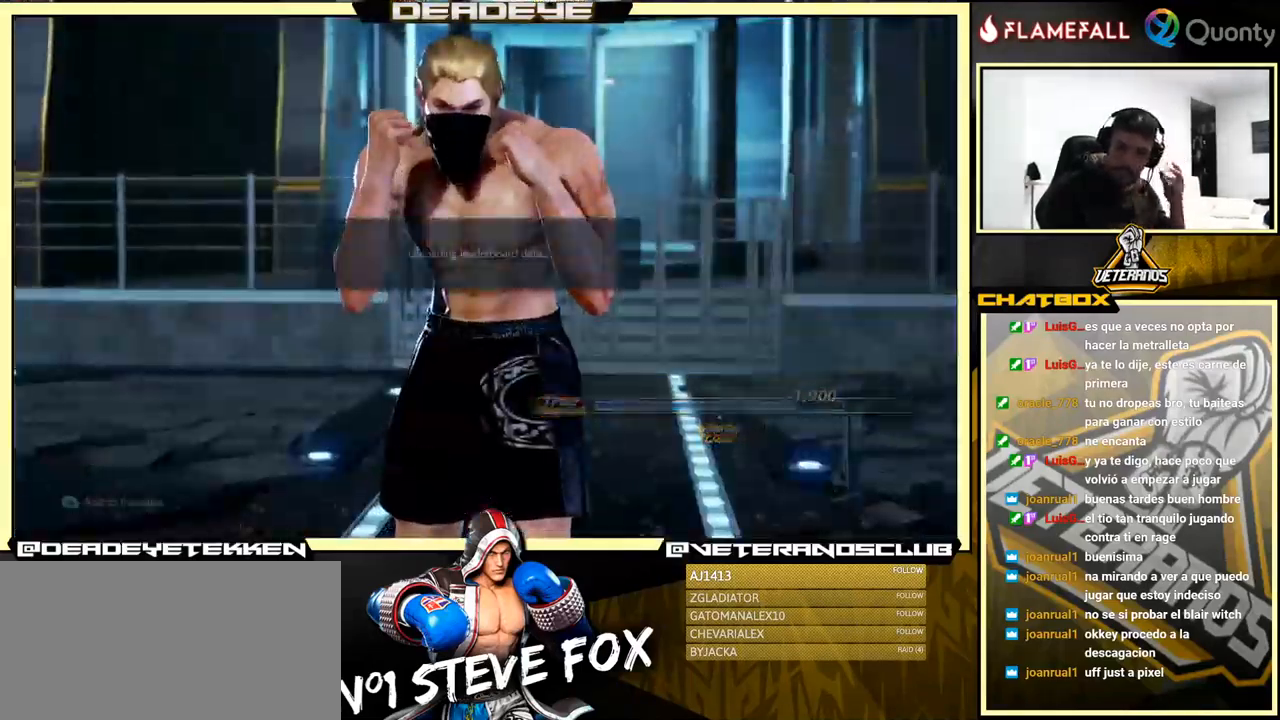
{"buttons": [], "left_stick": "center", "events": [[50, "CROSS", "up"], [317, "CROSS", "down"], [433, "CROSS", "up"]]}
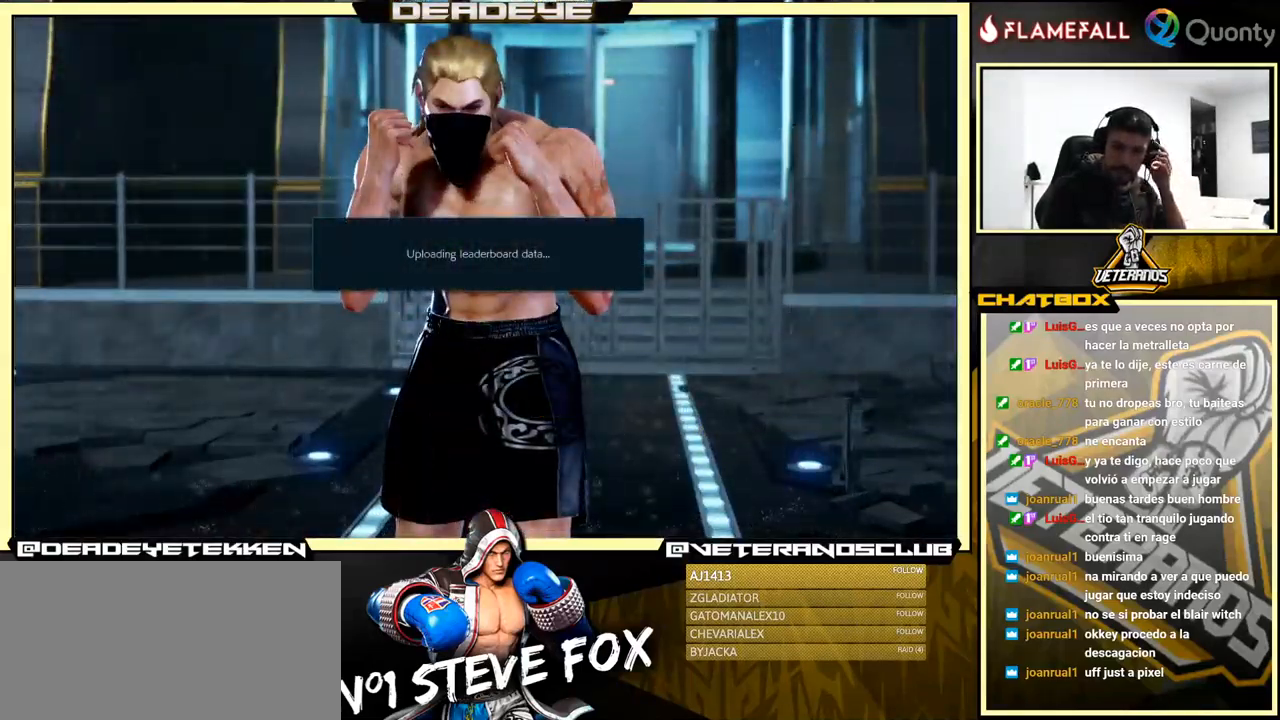
{"buttons": [], "left_stick": "center", "events": [[133, "CROSS", "down"], [250, "CROSS", "up"]]}
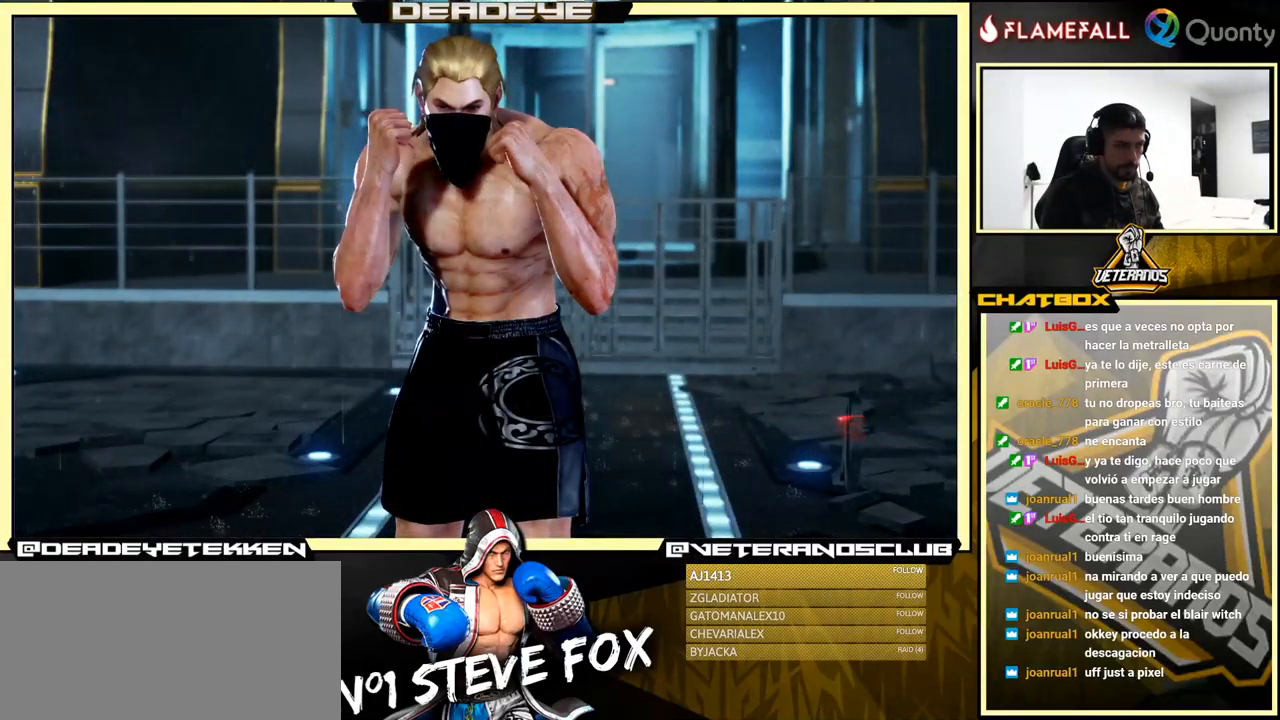
{"buttons": [], "left_stick": "center", "events": [[167, "CROSS", "down"], [333, "CROSS", "up"]]}
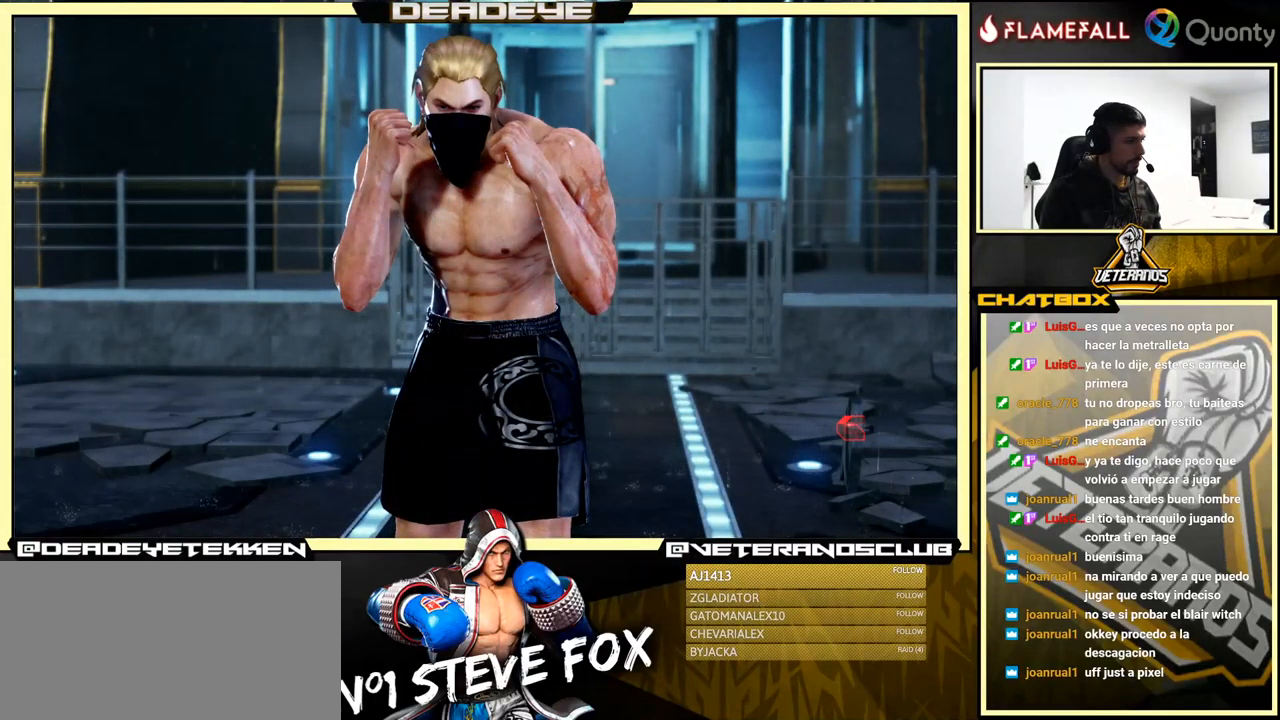
{"buttons": [], "left_stick": "center", "events": [[50, "CROSS", "down"], [167, "CROSS", "up"], [317, "CROSS", "down"], [467, "CROSS", "up"]]}
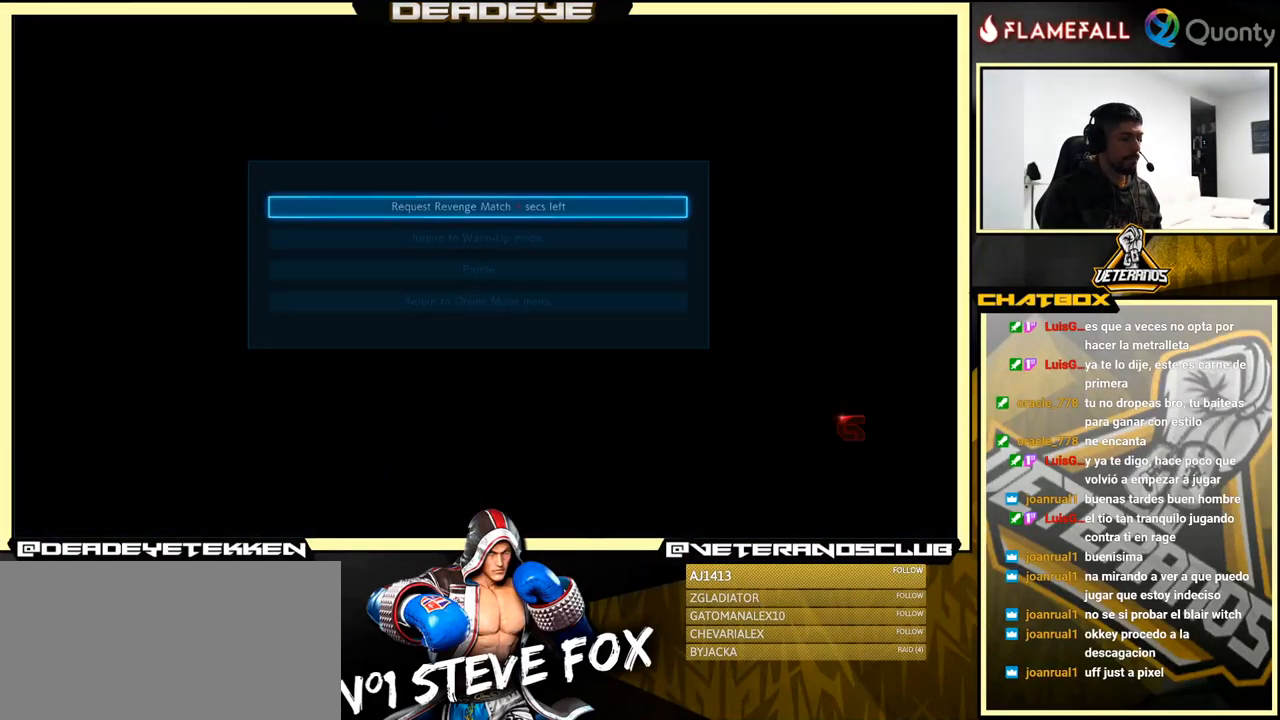
{"buttons": ["CROSS"], "left_stick": "center", "events": [[100, "CROSS", "down"], [233, "CROSS", "up"], [383, "CROSS", "down"]]}
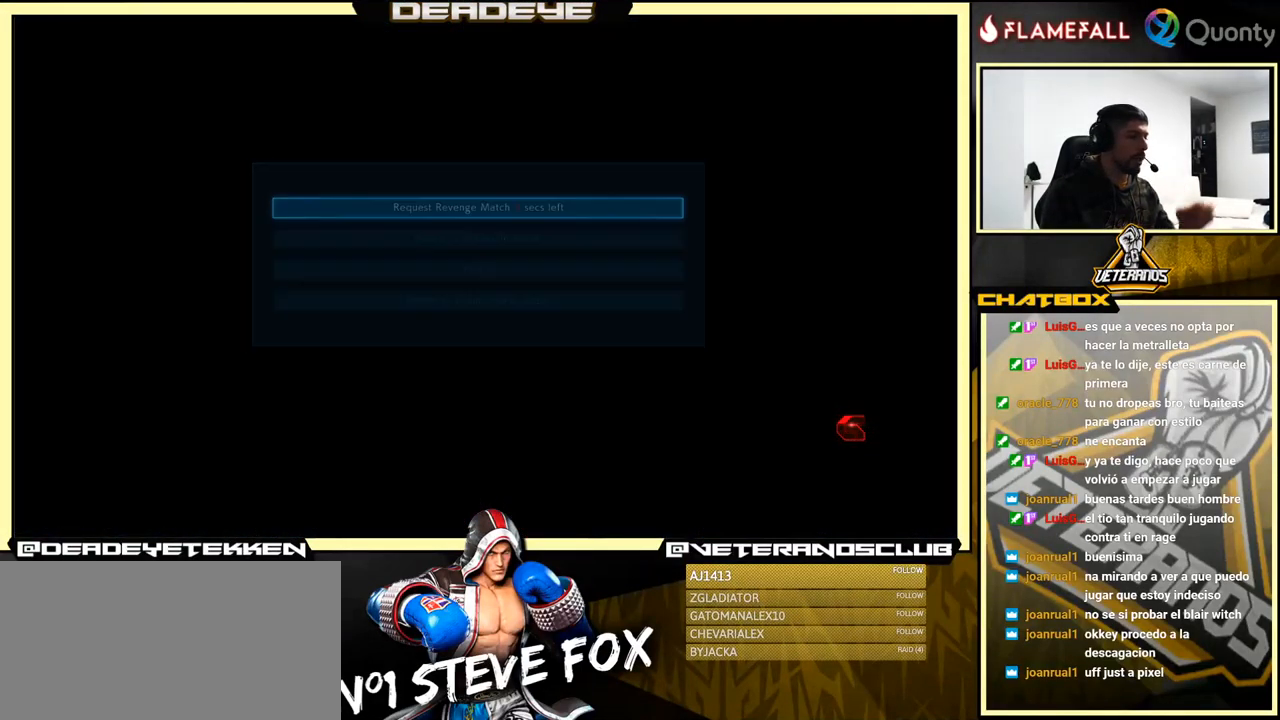
{"buttons": [], "left_stick": "center", "events": [[17, "CROSS", "up"]]}